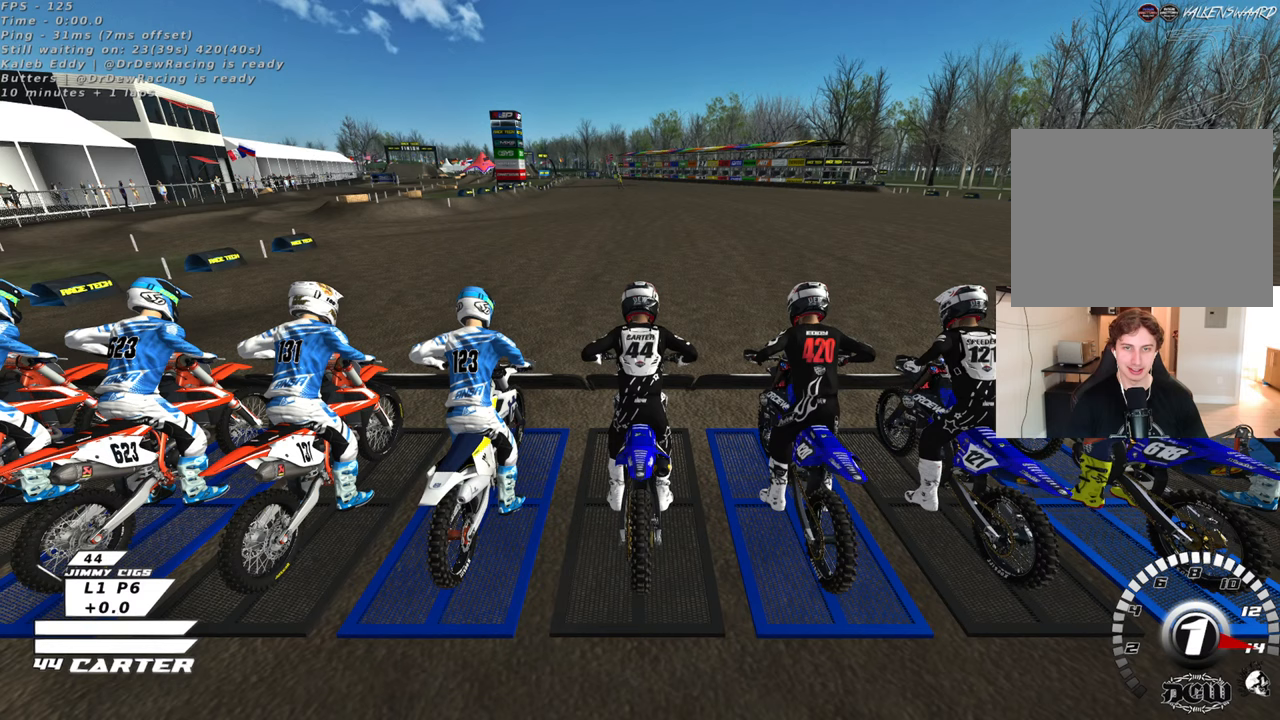
Gameplay with a controller (Xbox layout); each line is a JSON object with the inputs held at the frame after it. "events" lists button and stick changes between this image and that frame as [ms after this image, input, new state], when the widget could be followed in between. Not read: R2.
{"buttons": ["R1", "R3"], "left_stick": "down", "right_stick": "left", "events": [[200, "left_stick", "down"]]}
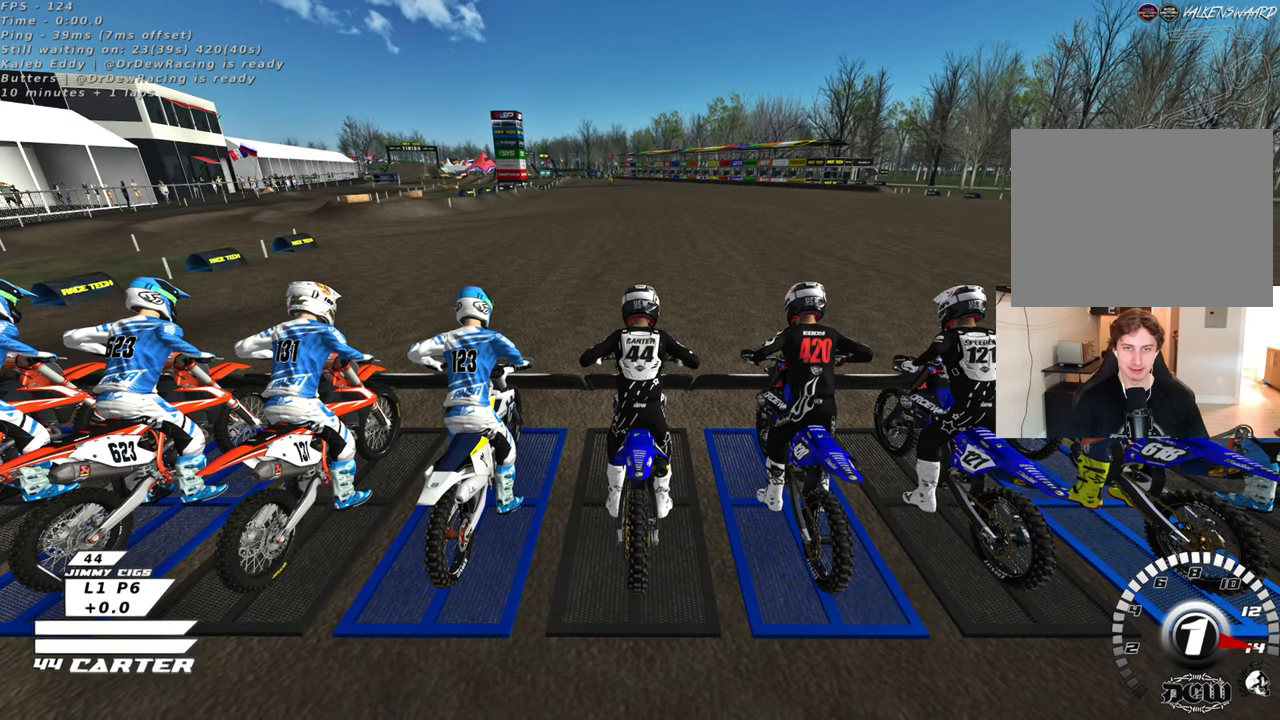
{"buttons": ["R1"], "left_stick": "down", "right_stick": "left", "events": [[367, "R3", "up"]]}
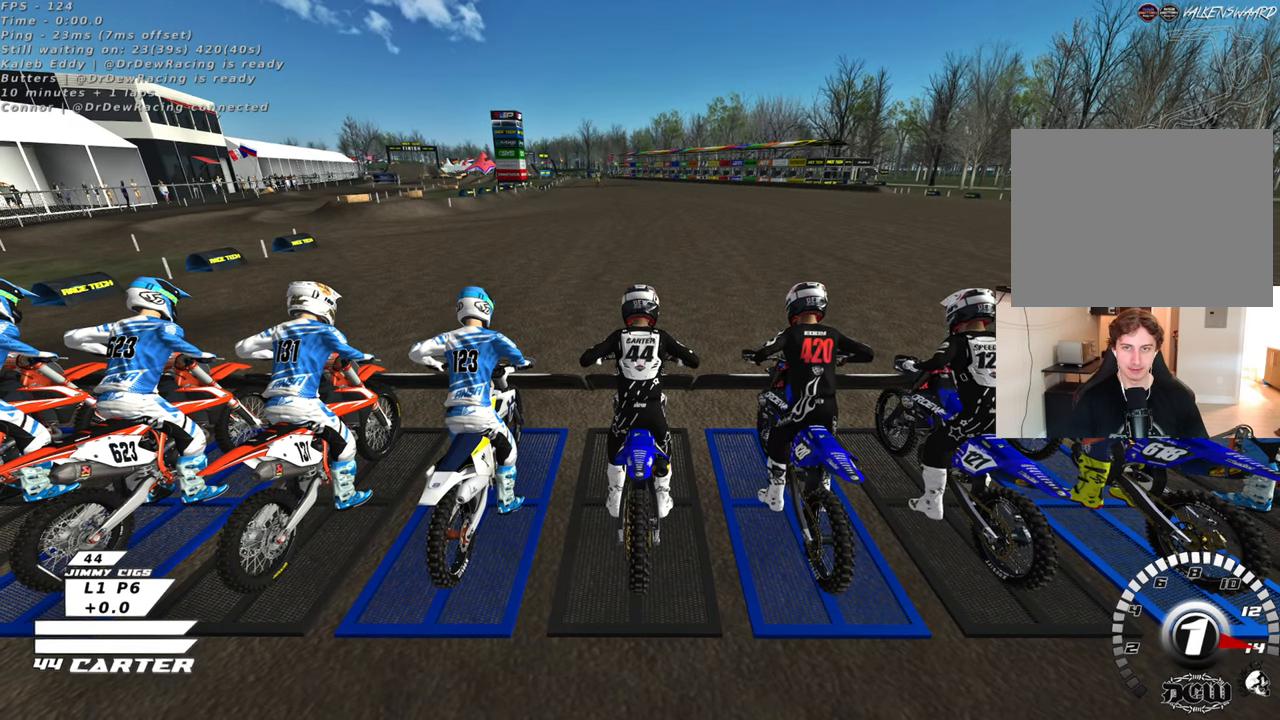
{"buttons": ["R1", "R3"], "left_stick": "down", "right_stick": "left", "events": [[83, "R3", "down"]]}
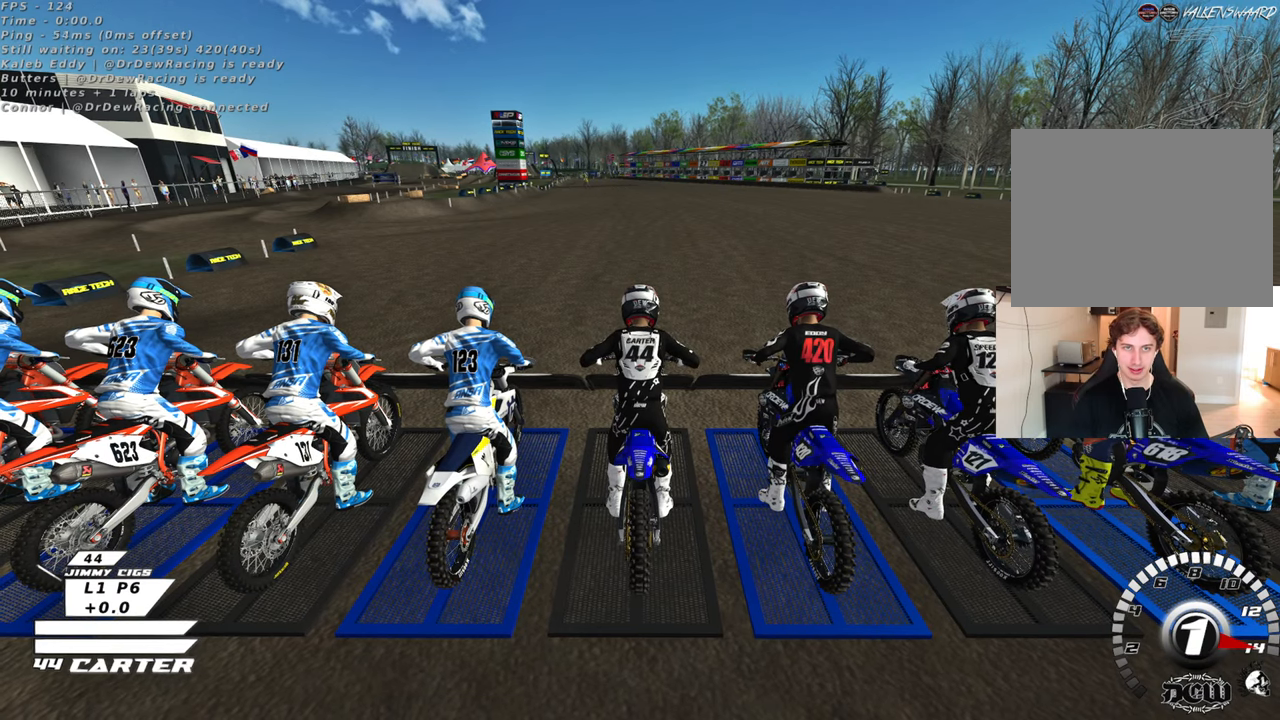
{"buttons": ["R1", "R3"], "left_stick": "down", "right_stick": "left", "events": []}
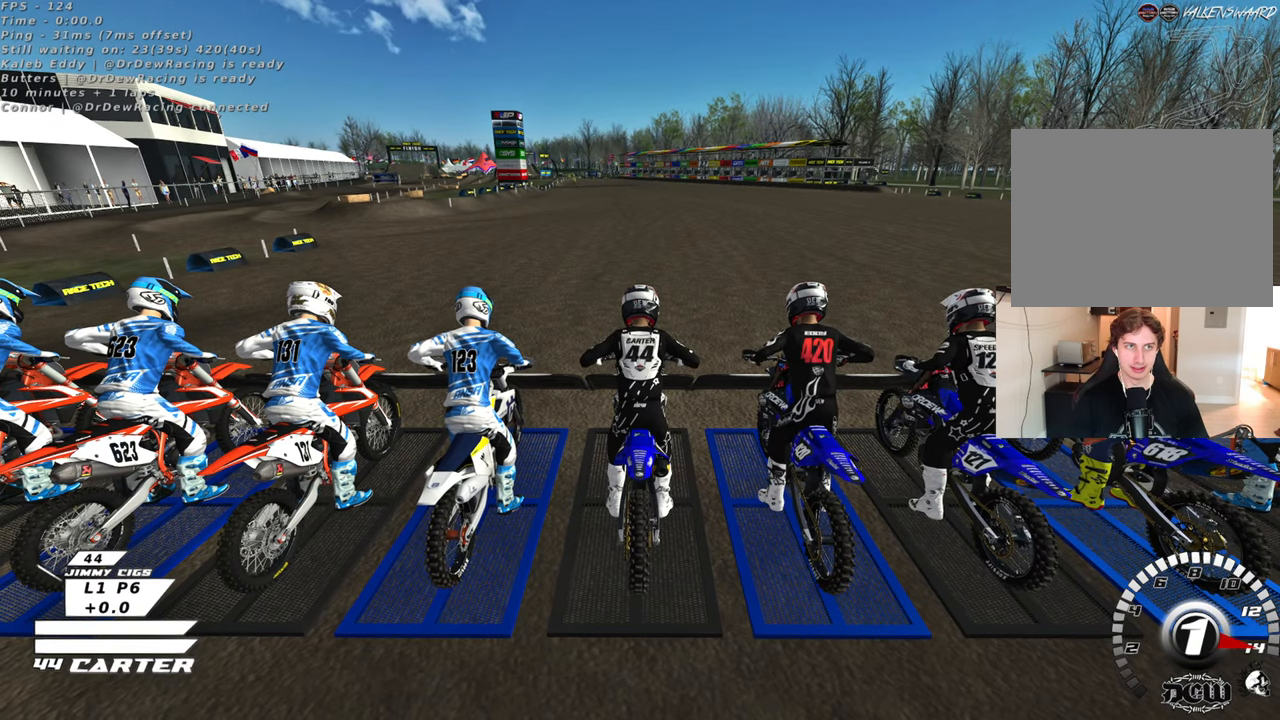
{"buttons": ["R1", "R3"], "left_stick": "down", "right_stick": "left", "events": []}
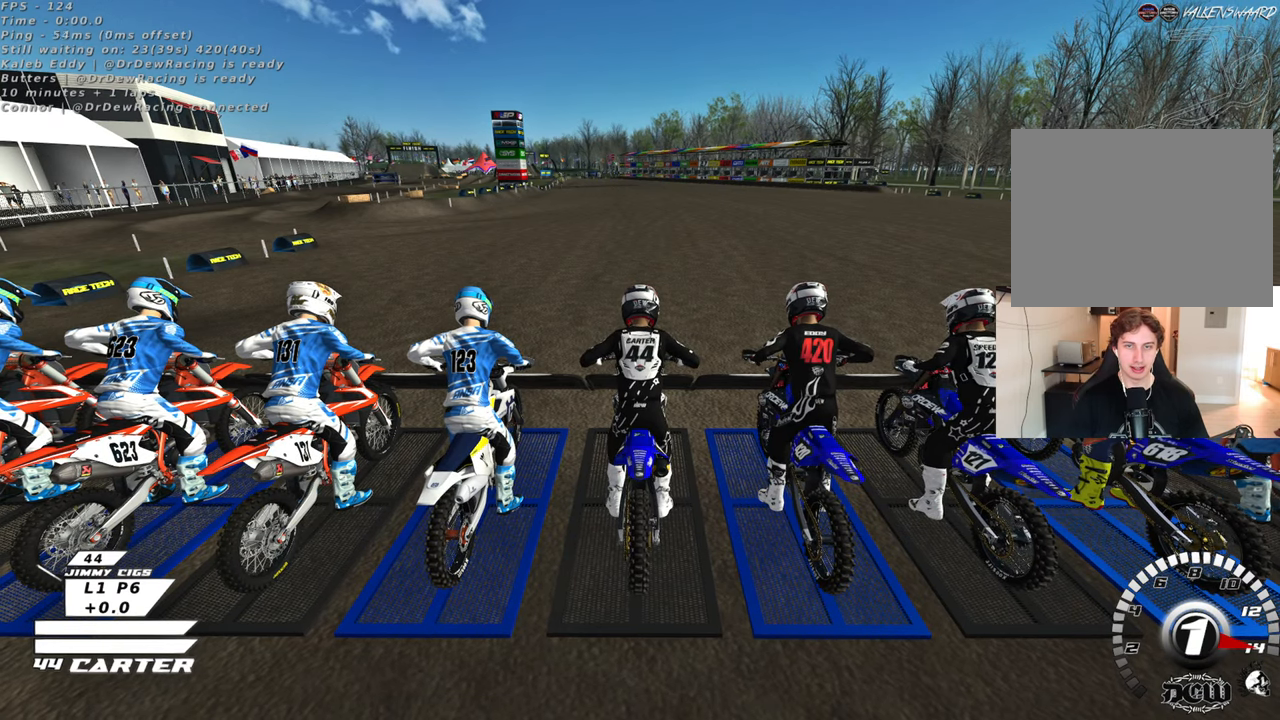
{"buttons": ["R1", "R3"], "left_stick": "down", "right_stick": "left", "events": []}
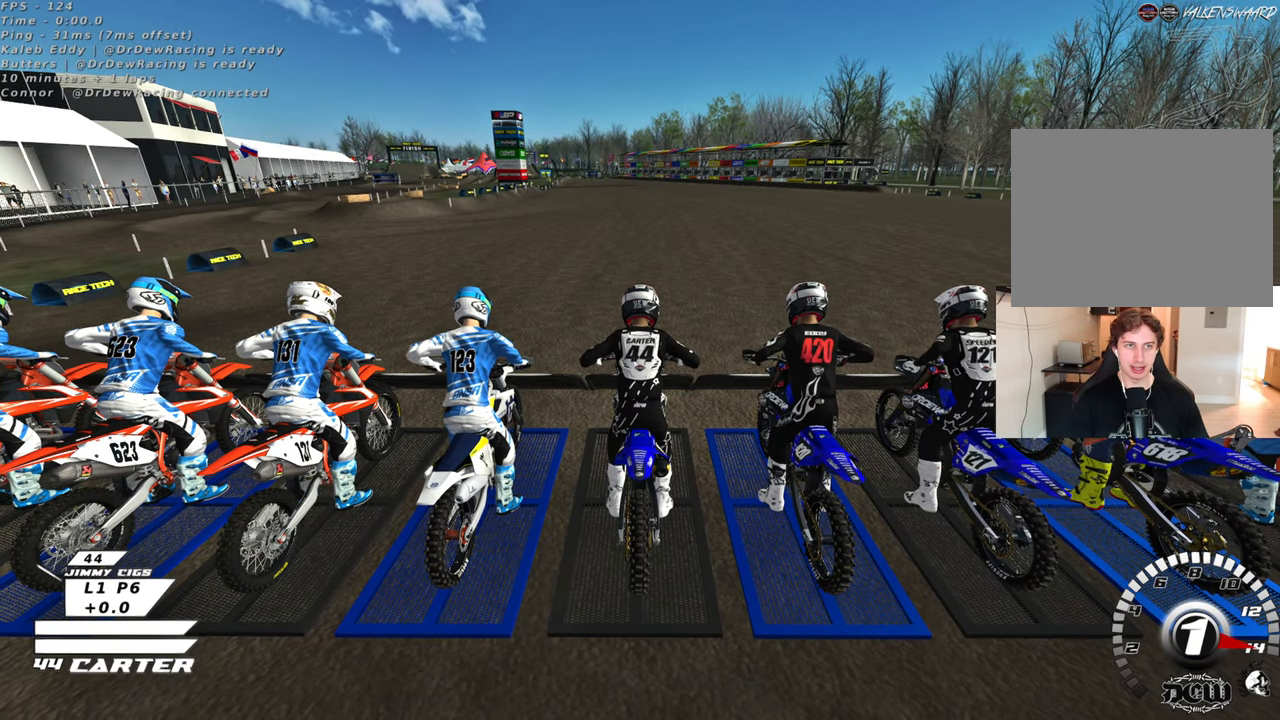
{"buttons": ["R1", "R3"], "left_stick": "down", "right_stick": "left", "events": []}
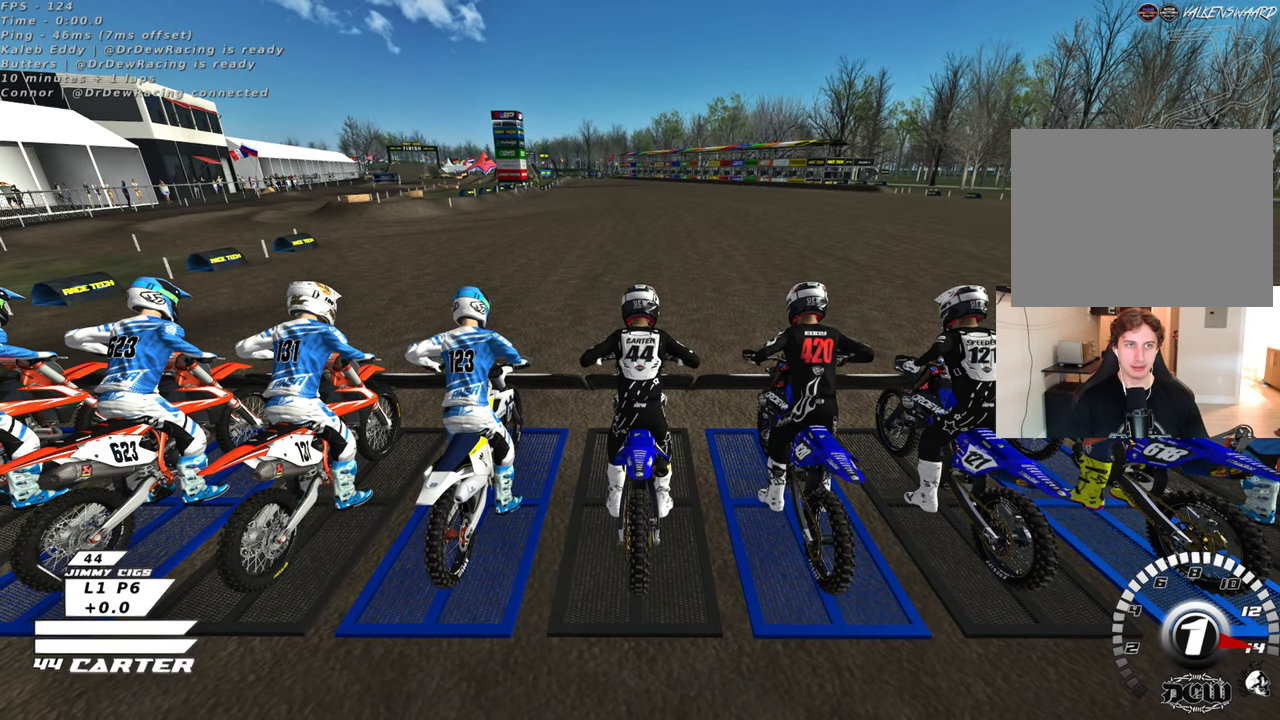
{"buttons": ["R1", "R3"], "left_stick": "down", "right_stick": "left", "events": []}
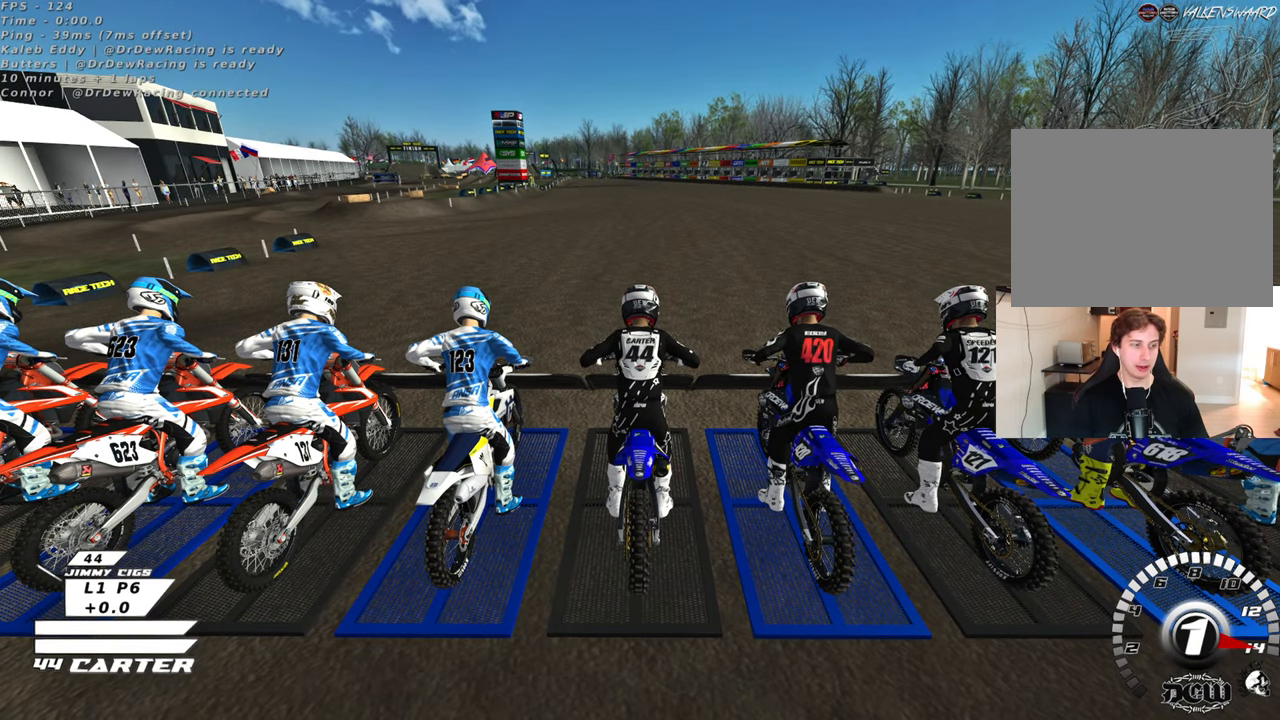
{"buttons": ["R1", "R3"], "left_stick": "down", "right_stick": "left", "events": []}
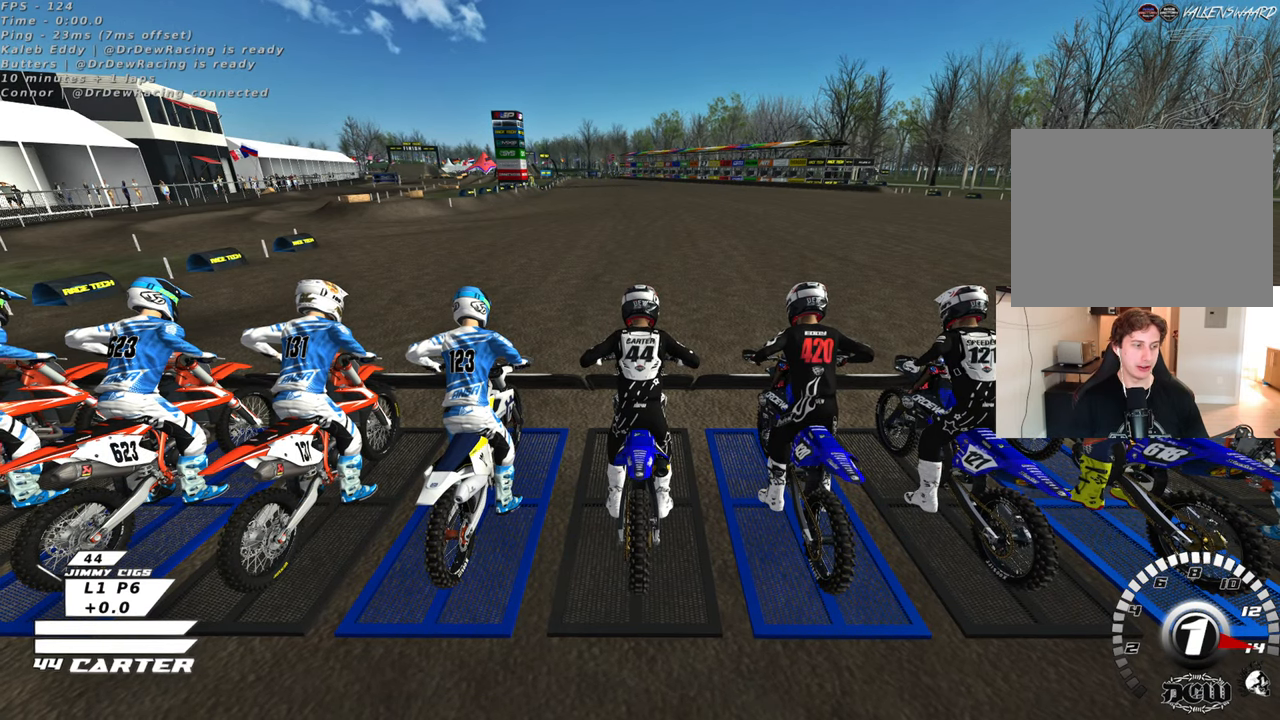
{"buttons": ["R1", "R3"], "left_stick": "down", "right_stick": "left", "events": []}
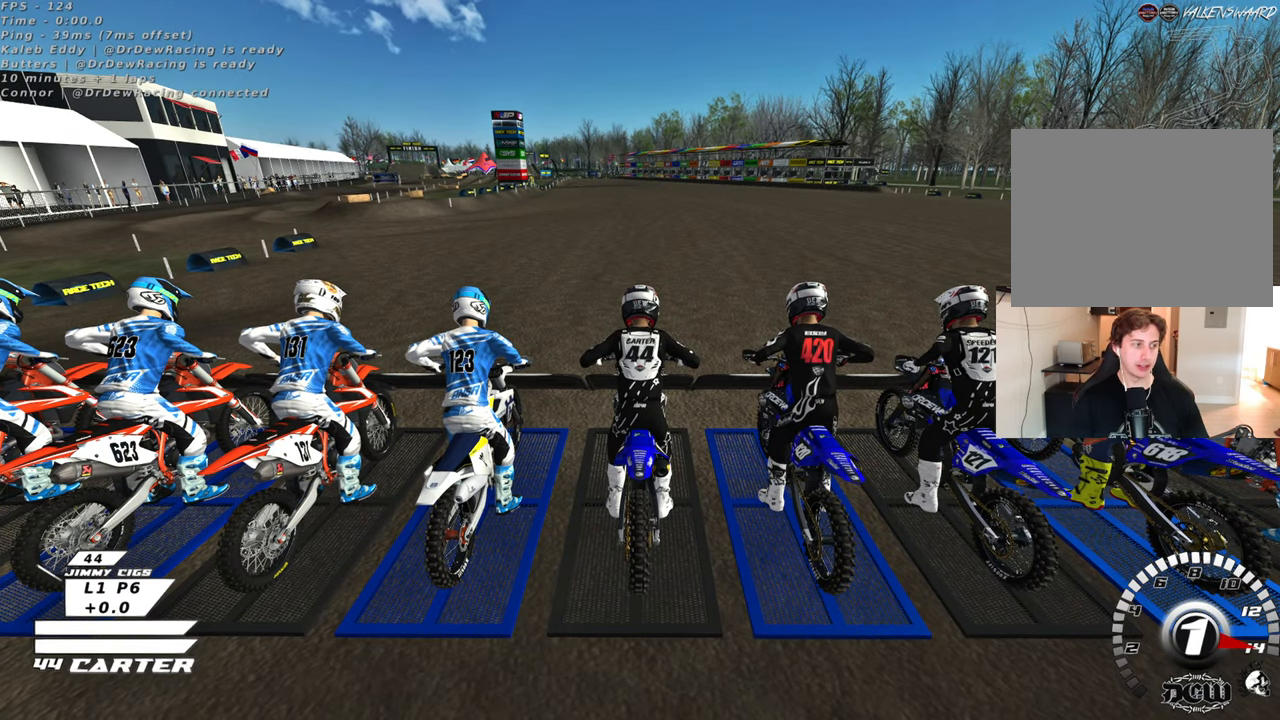
{"buttons": ["R1", "R3"], "left_stick": "down", "right_stick": "left", "events": []}
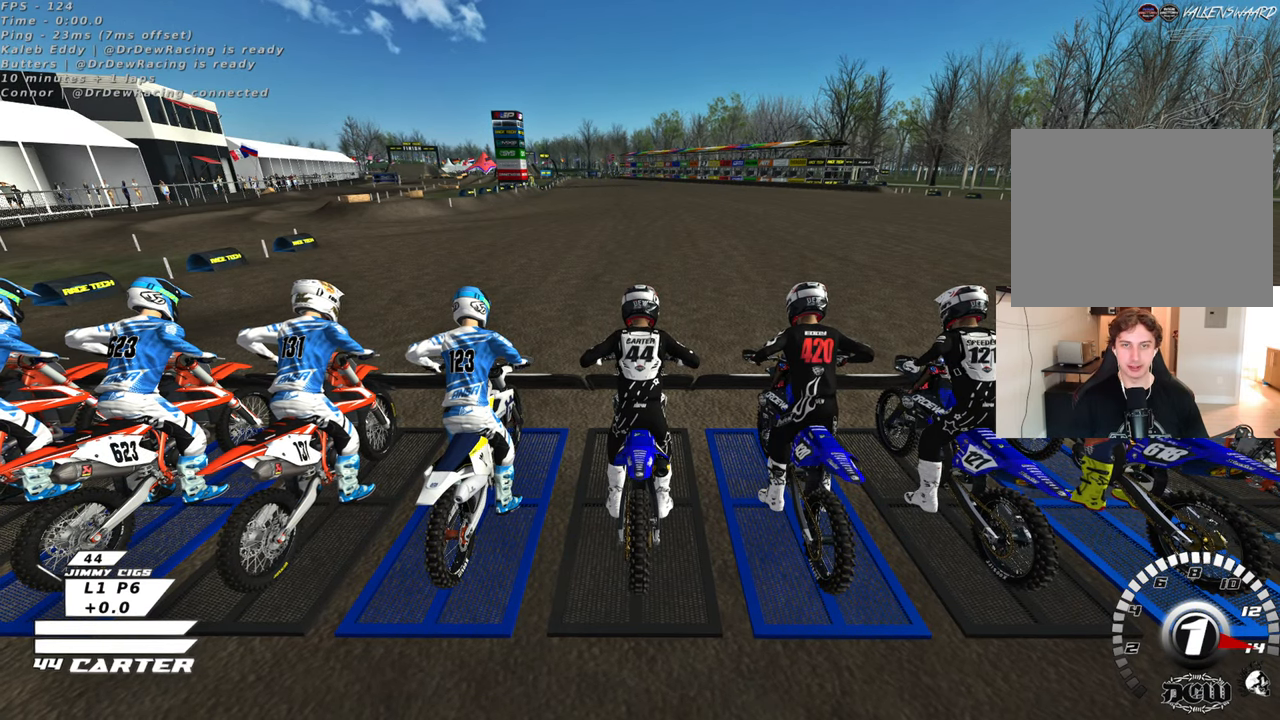
{"buttons": ["R1", "R3"], "left_stick": "down", "right_stick": "left", "events": []}
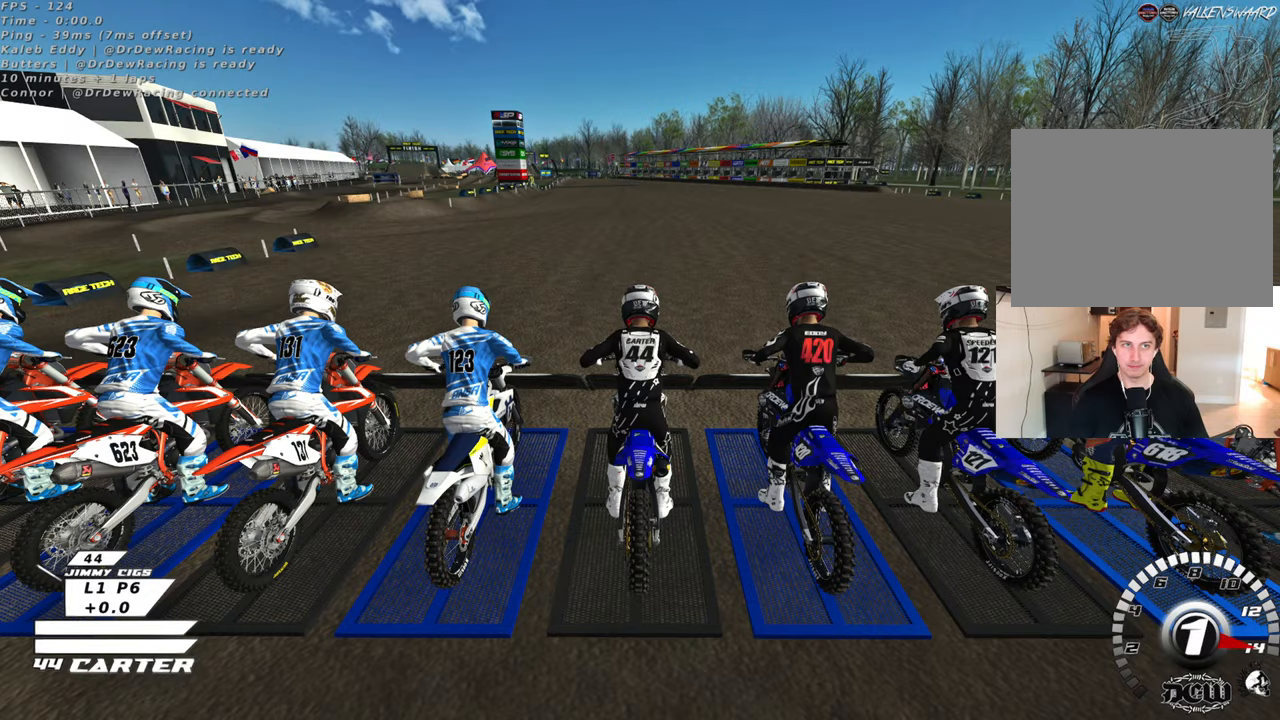
{"buttons": ["R1", "R3"], "left_stick": "down", "right_stick": "left", "events": []}
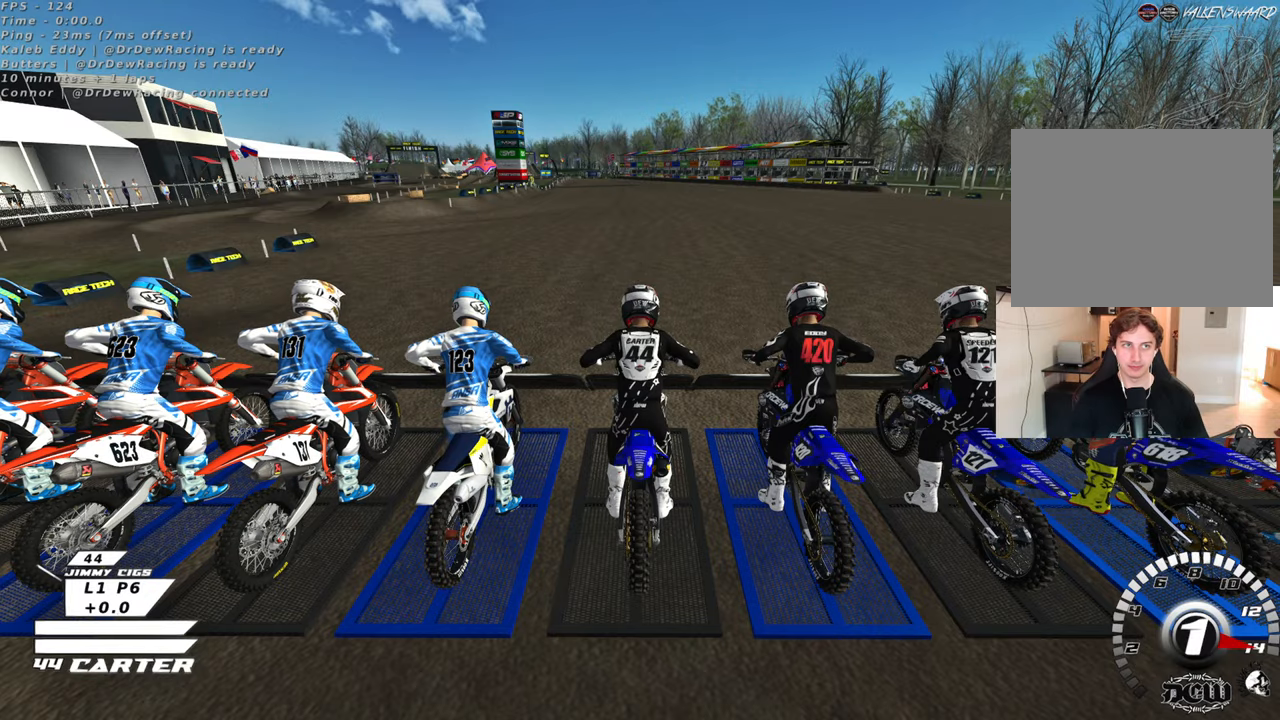
{"buttons": ["R1", "R3"], "left_stick": "down", "right_stick": "left", "events": []}
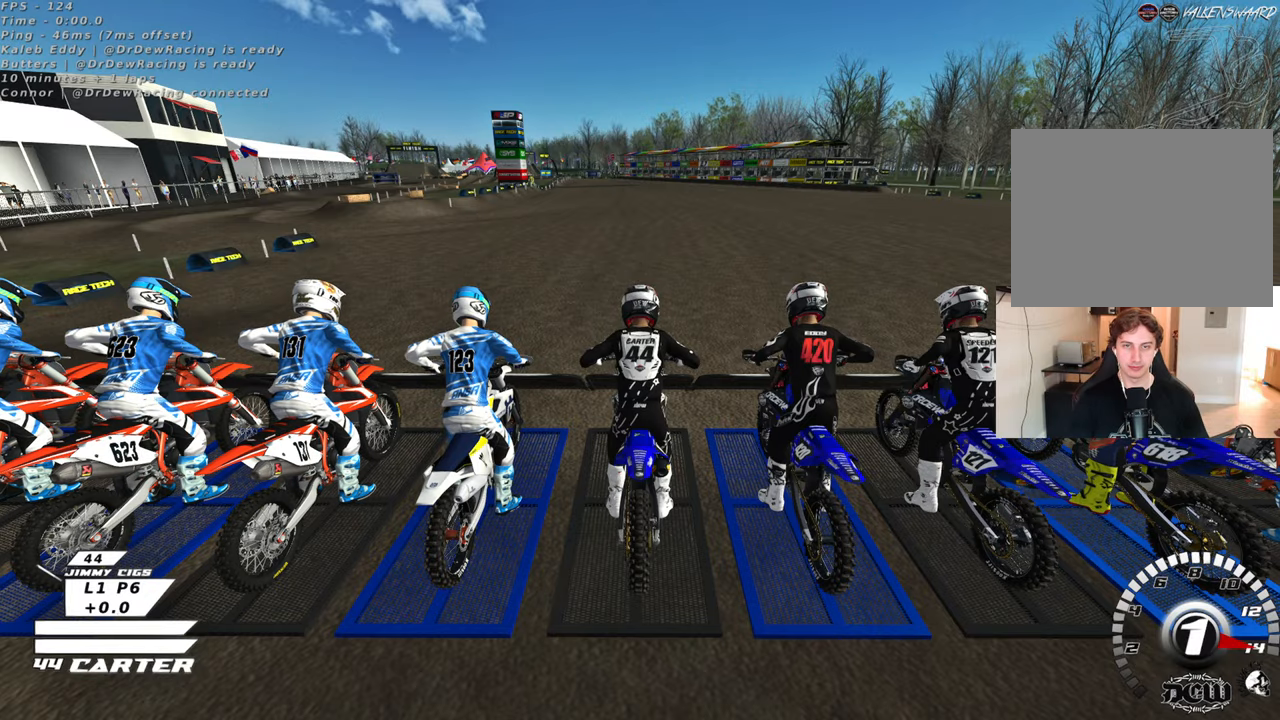
{"buttons": ["R1", "R3"], "left_stick": "down", "right_stick": "left", "events": []}
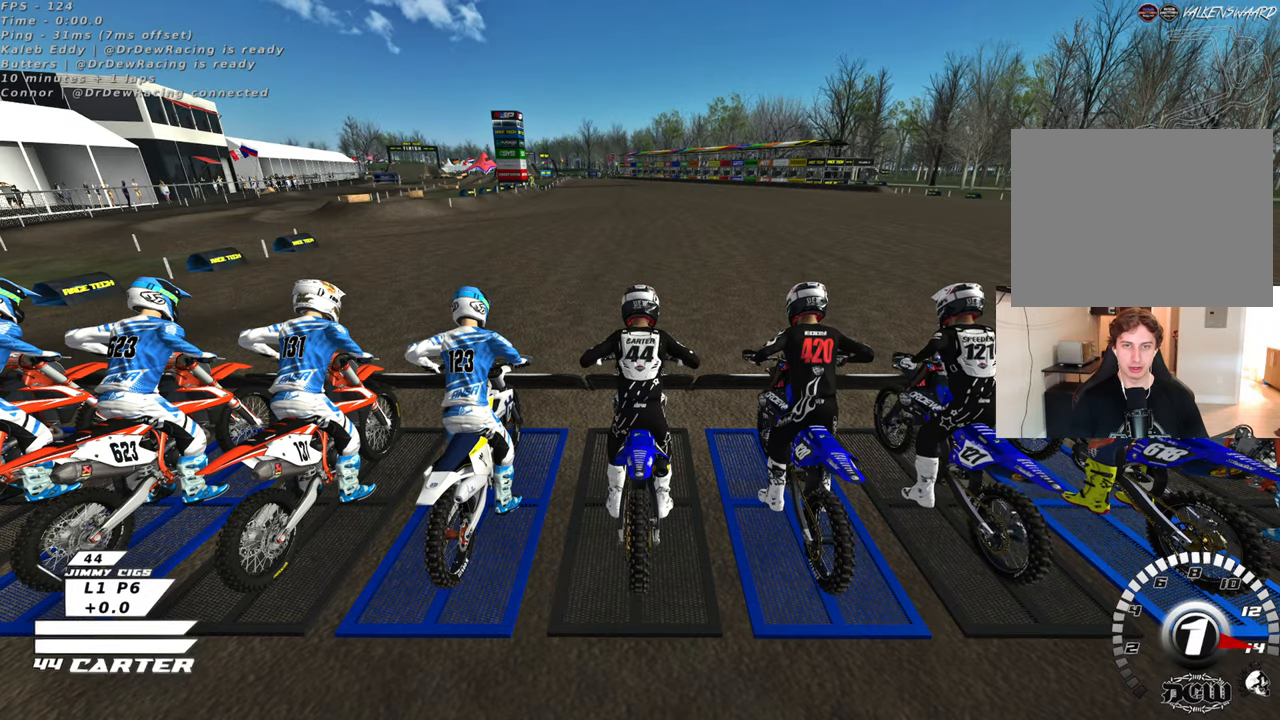
{"buttons": ["R1", "R3"], "left_stick": "down", "right_stick": "left", "events": []}
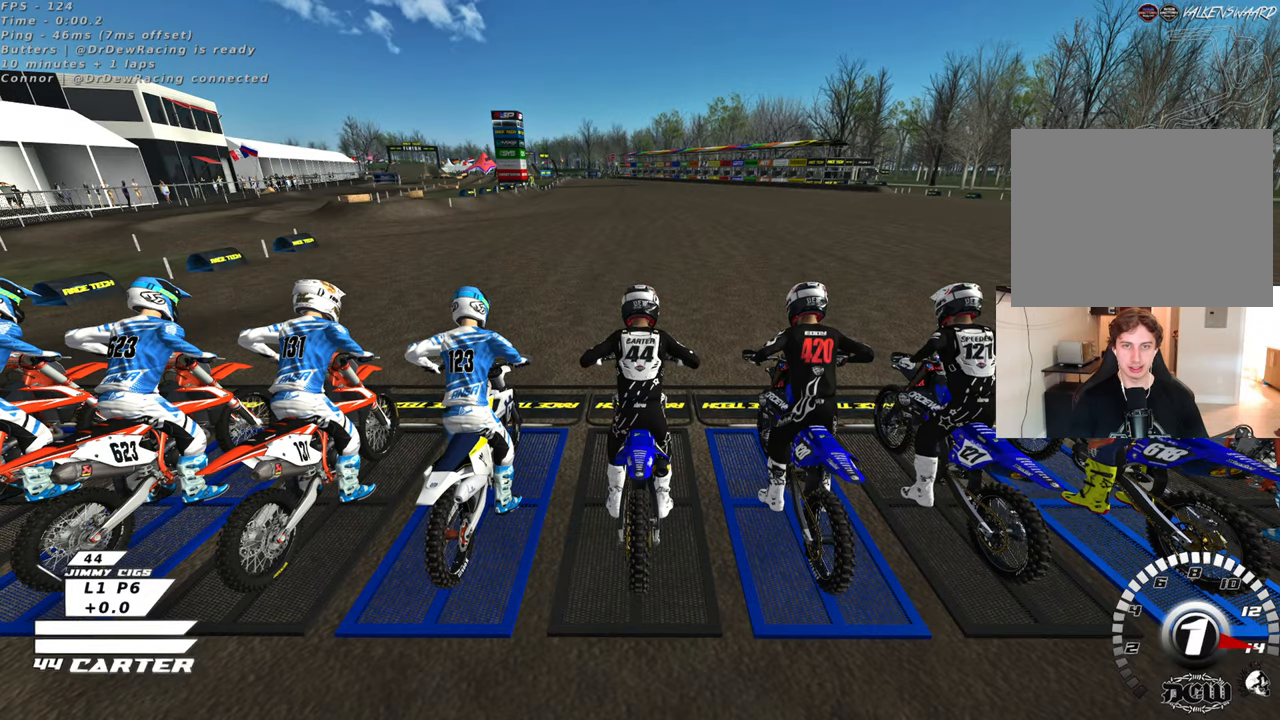
{"buttons": [], "left_stick": "down", "right_stick": "down", "events": [[17, "R1", "up"], [283, "R3", "up"], [450, "right_stick", "down"]]}
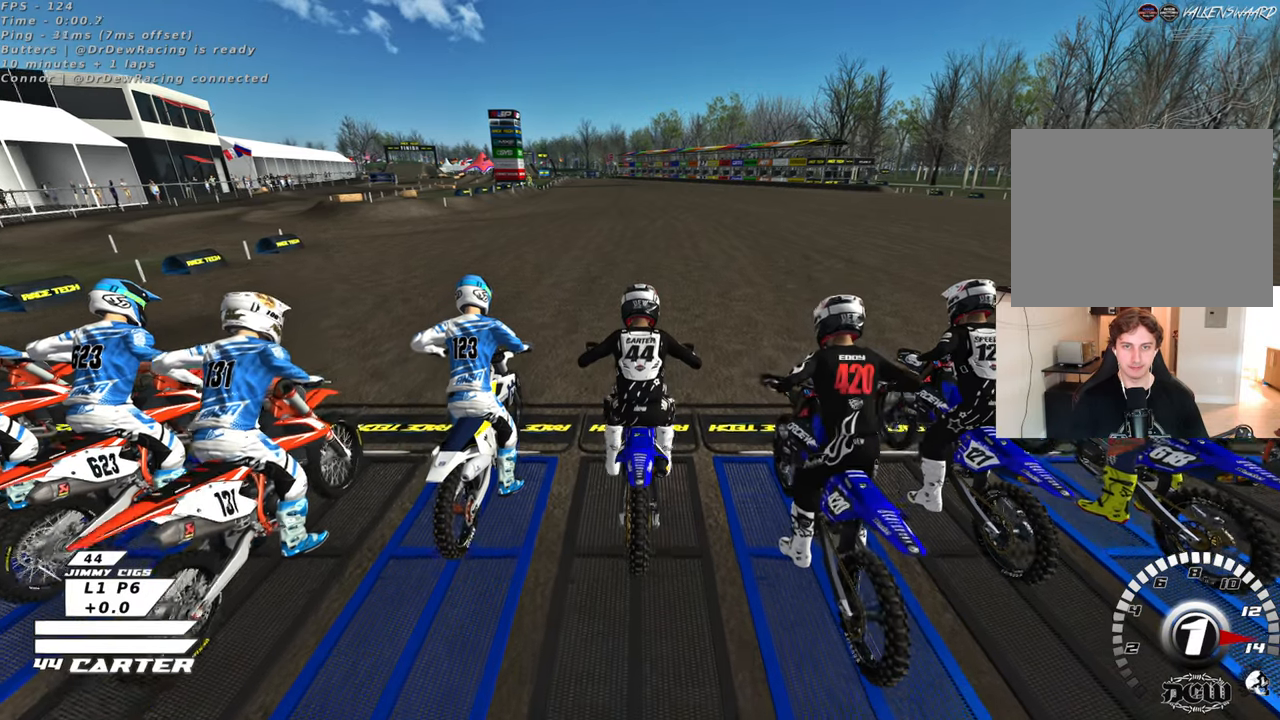
{"buttons": [], "left_stick": "down", "right_stick": "center", "events": [[100, "A", "down"], [233, "A", "up"], [417, "right_stick", "center"]]}
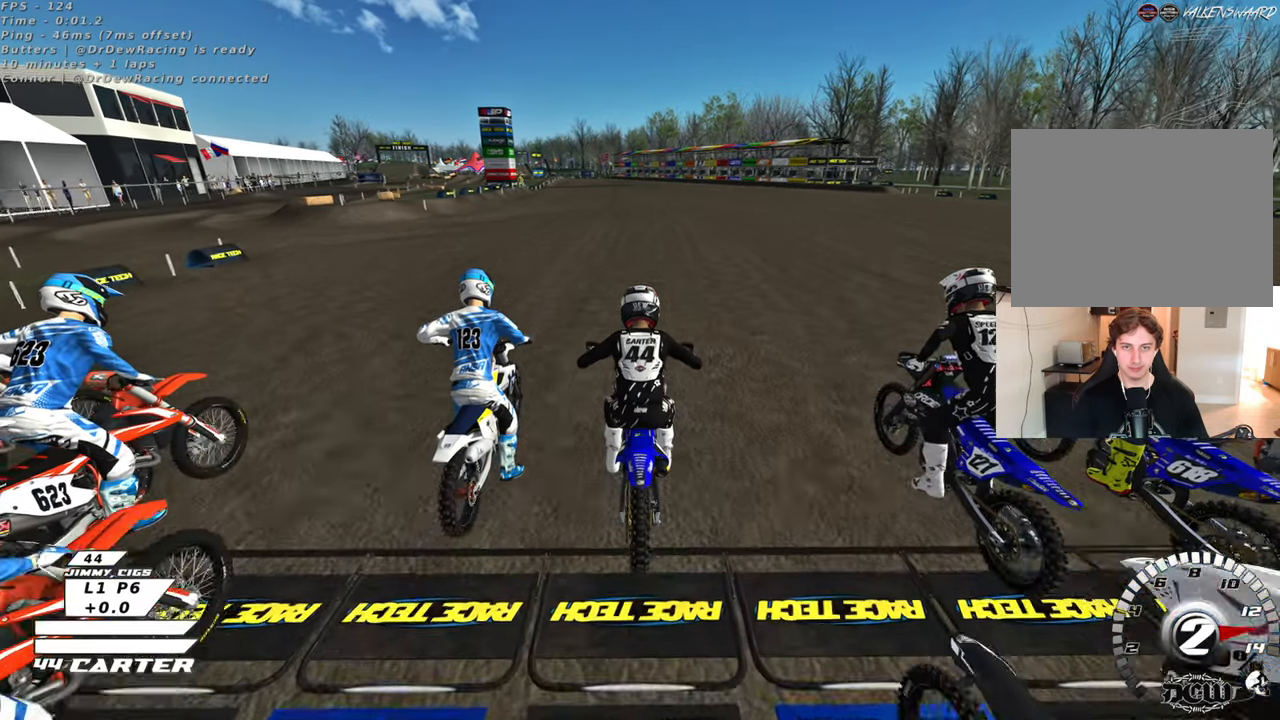
{"buttons": [], "left_stick": "center", "right_stick": "center", "events": [[367, "left_stick", "center"]]}
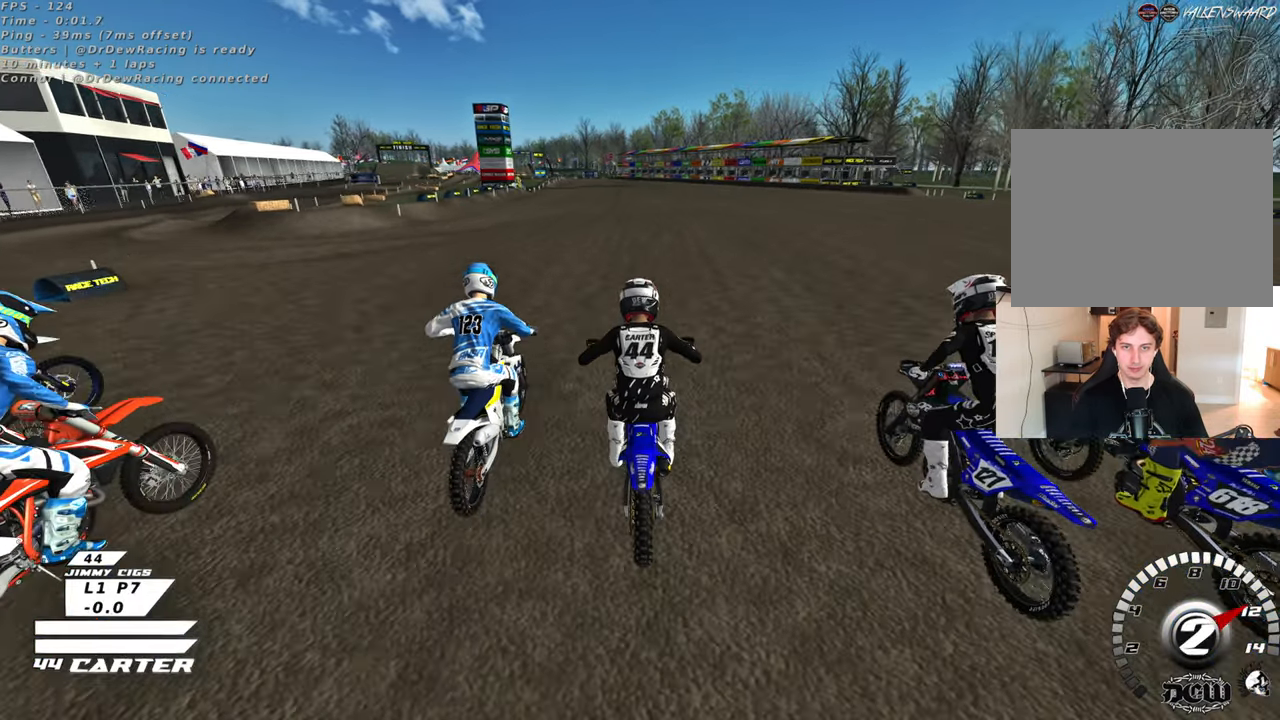
{"buttons": [], "left_stick": "center", "right_stick": "center", "events": [[33, "left_stick", "down"], [233, "left_stick", "center"]]}
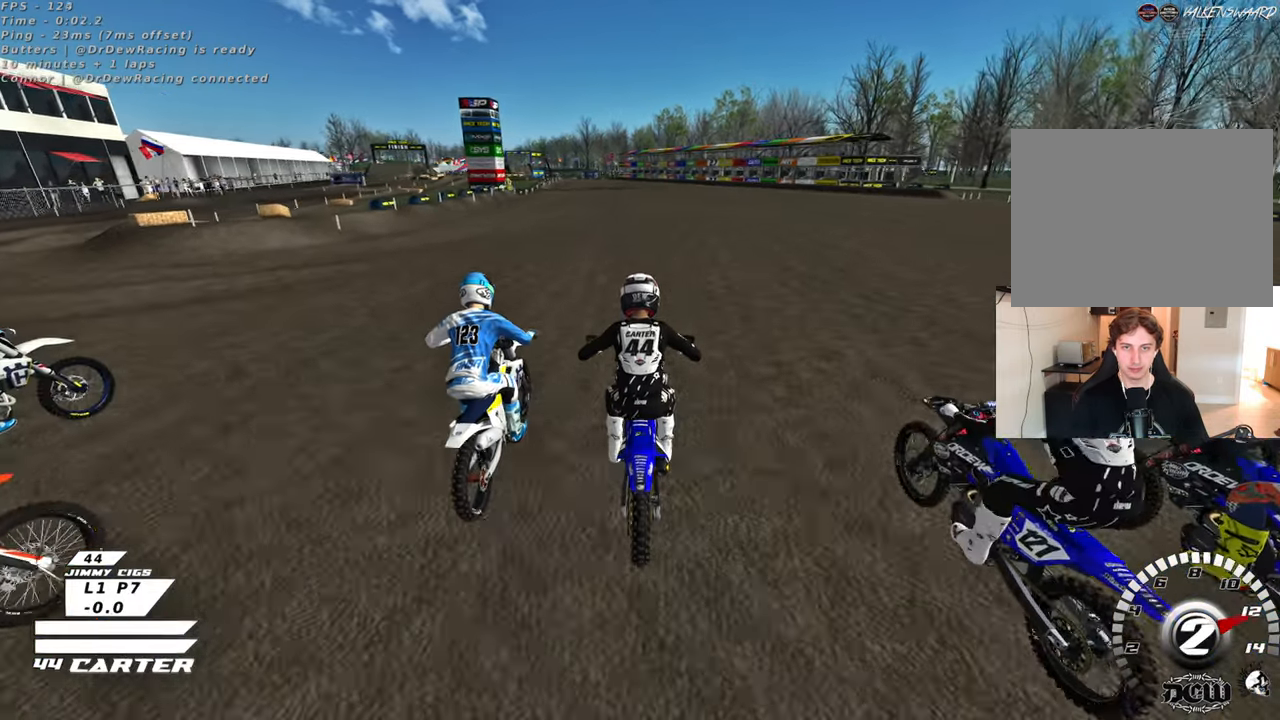
{"buttons": [], "left_stick": "center", "right_stick": "center", "events": [[300, "A", "down"], [300, "left_stick", "down"], [467, "A", "up"], [500, "left_stick", "center"]]}
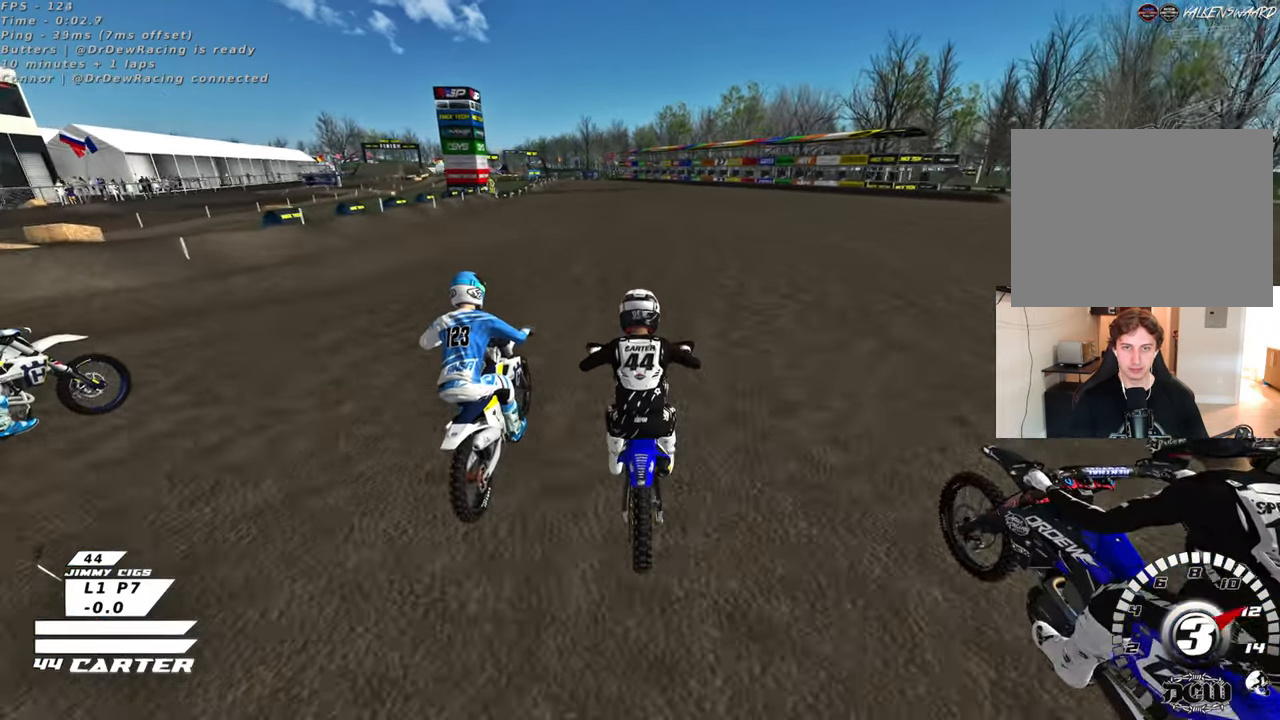
{"buttons": [], "left_stick": "down", "right_stick": "center", "events": [[467, "left_stick", "down"]]}
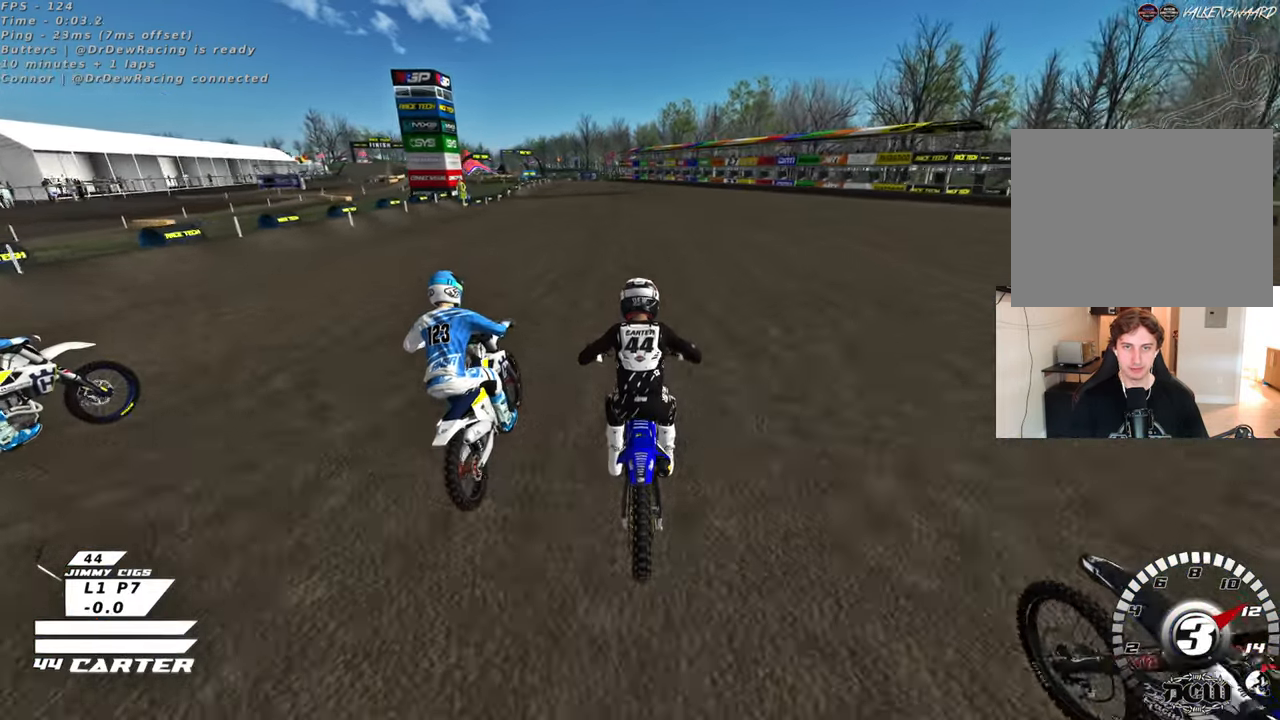
{"buttons": [], "left_stick": "down", "right_stick": "center", "events": []}